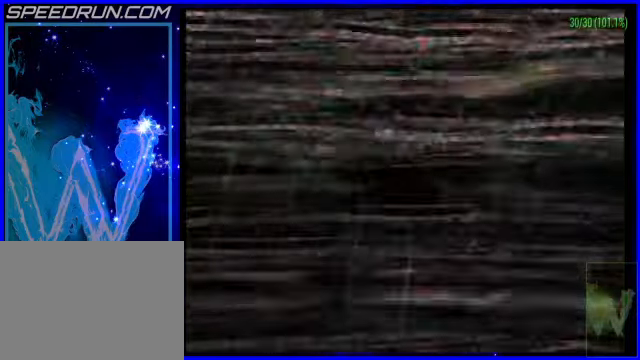
Gameplay with a controller (PlayStation layout); each line is a JSON object with the inputs held at the frame after it. "events" lists button and stick changes between this image and that frame as [ms after this image, input, new state], when the widget could be followed in between. Not read: L2 R2 right_stick.
{"buttons": [], "left_stick": "center", "events": [[350, "CIRCLE", "down"], [450, "CIRCLE", "up"]]}
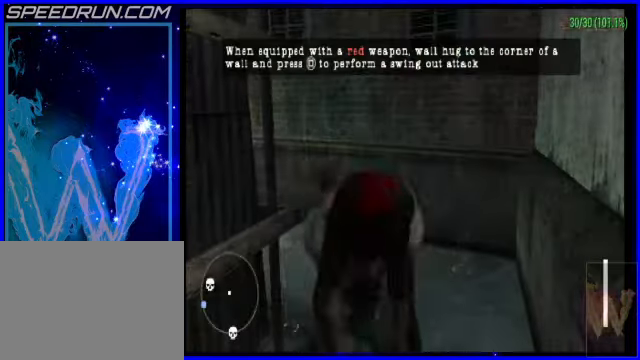
{"buttons": [], "left_stick": "center", "events": []}
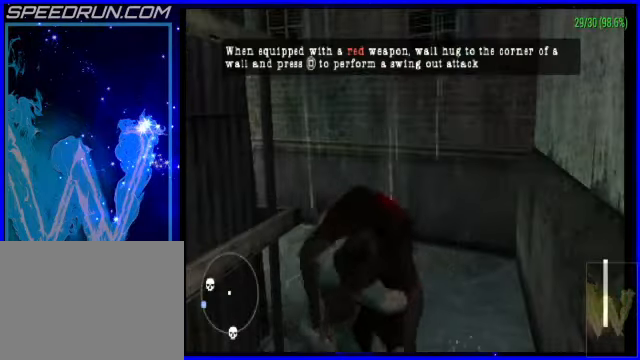
{"buttons": [], "left_stick": "down", "events": [[350, "left_stick", "down"]]}
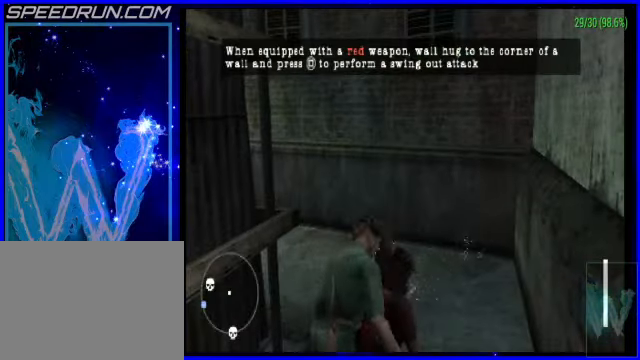
{"buttons": [], "left_stick": "down", "events": []}
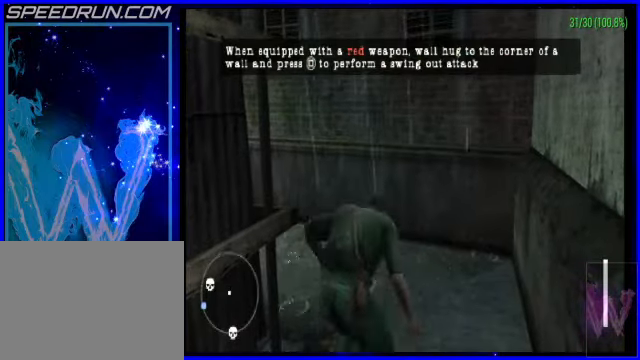
{"buttons": [], "left_stick": "down", "events": [[250, "TRIANGLE", "down"], [350, "TRIANGLE", "up"], [400, "TRIANGLE", "down"], [500, "TRIANGLE", "up"]]}
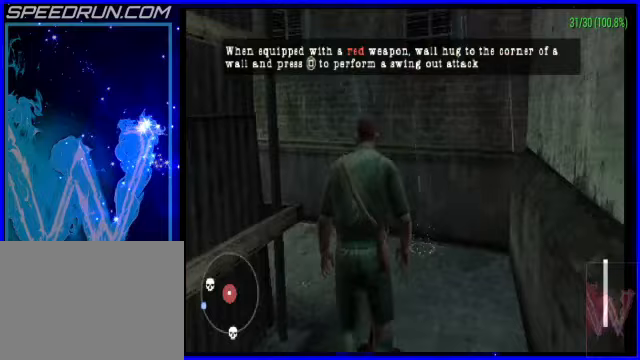
{"buttons": ["CROSS"], "left_stick": "up", "events": [[50, "TRIANGLE", "down"], [150, "TRIANGLE", "up"], [150, "left_stick", "center"], [200, "left_stick", "up"], [400, "CROSS", "down"]]}
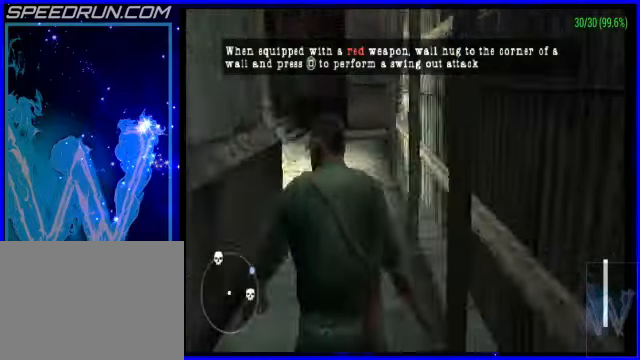
{"buttons": ["CROSS"], "left_stick": "up-left", "events": [[400, "left_stick", "up-left"]]}
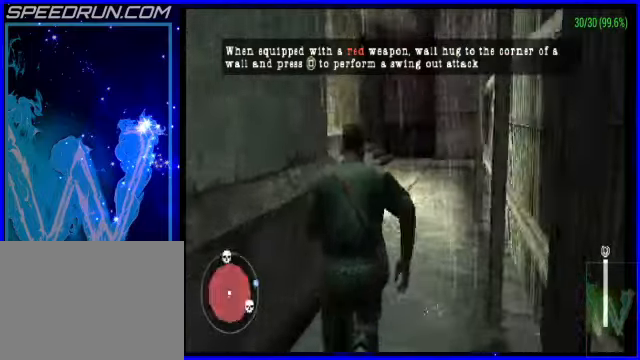
{"buttons": ["CROSS", "R1"], "left_stick": "left", "events": [[50, "R1", "down"], [500, "left_stick", "left"]]}
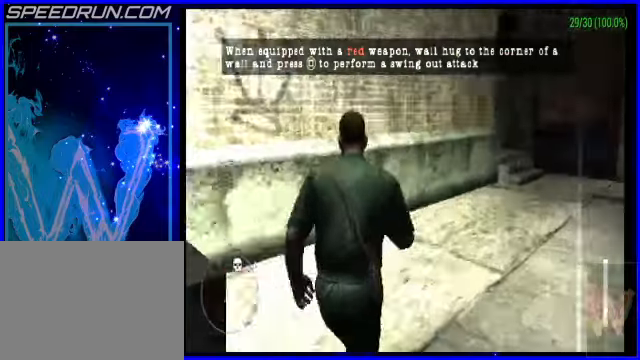
{"buttons": [], "left_stick": "up-left", "events": [[100, "R1", "up"], [300, "CROSS", "up"], [350, "left_stick", "up-left"]]}
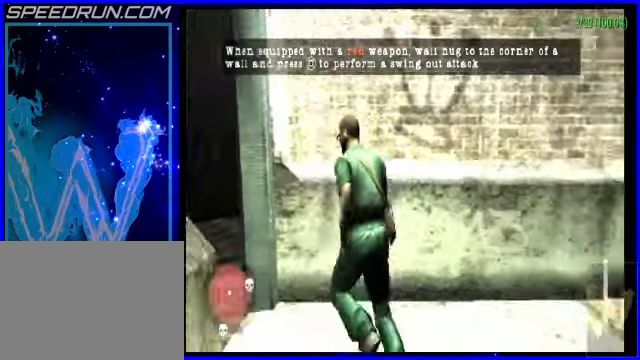
{"buttons": [], "left_stick": "up-left", "events": [[200, "left_stick", "left"], [500, "left_stick", "up-left"]]}
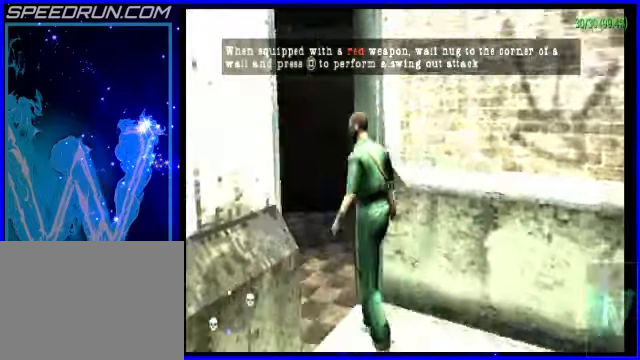
{"buttons": ["CROSS"], "left_stick": "up", "events": [[150, "CROSS", "down"], [500, "left_stick", "up"]]}
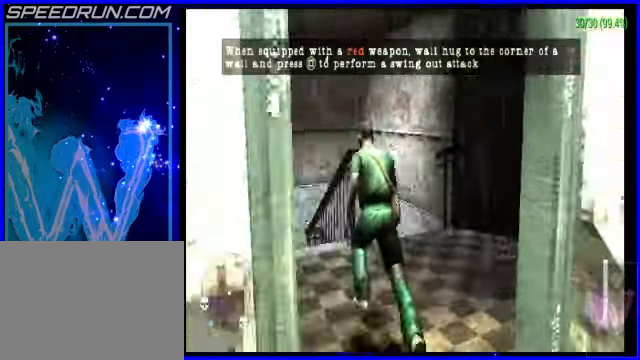
{"buttons": [], "left_stick": "down-right", "events": [[300, "left_stick", "up-right"], [400, "left_stick", "right"], [450, "CROSS", "up"], [500, "left_stick", "down-right"]]}
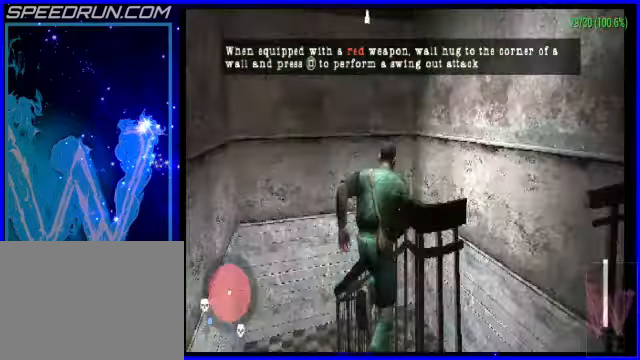
{"buttons": [], "left_stick": "down-right", "events": [[300, "left_stick", "right"], [400, "left_stick", "down-right"]]}
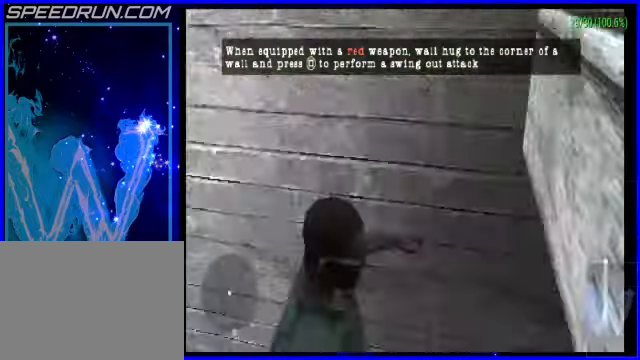
{"buttons": [], "left_stick": "up-right", "events": [[200, "left_stick", "right"], [450, "left_stick", "up-right"]]}
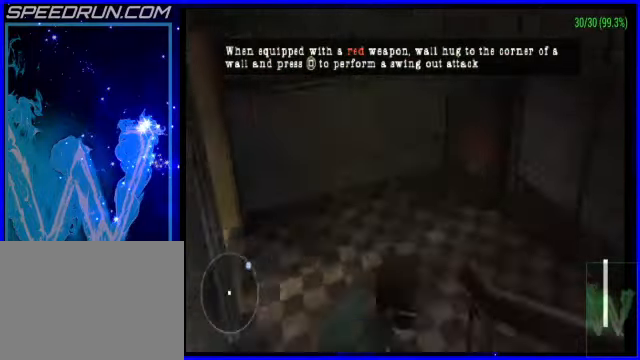
{"buttons": ["CROSS", "L1"], "left_stick": "right", "events": [[50, "left_stick", "up"], [200, "CROSS", "down"], [400, "L1", "down"], [400, "left_stick", "up-right"], [500, "left_stick", "right"]]}
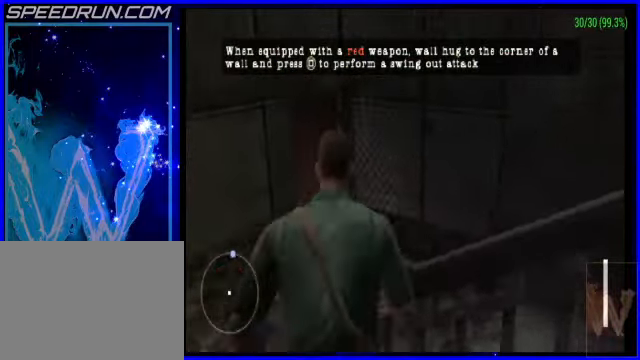
{"buttons": ["TRIANGLE"], "left_stick": "down", "events": [[150, "left_stick", "down-right"], [200, "CROSS", "up"], [200, "L1", "up"], [350, "TRIANGLE", "down"], [350, "left_stick", "down"], [450, "TRIANGLE", "up"], [500, "TRIANGLE", "down"]]}
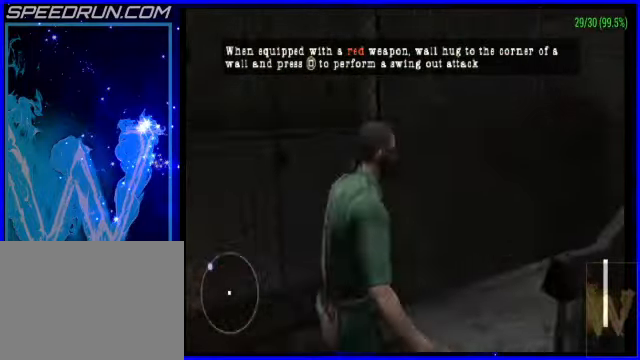
{"buttons": [], "left_stick": "up", "events": [[100, "TRIANGLE", "up"], [200, "TRIANGLE", "down"], [200, "left_stick", "center"], [300, "TRIANGLE", "up"], [350, "left_stick", "up"]]}
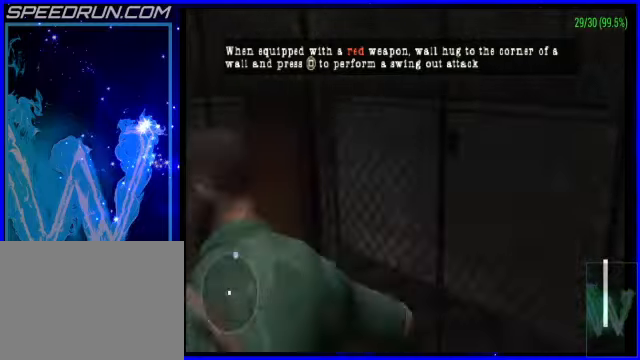
{"buttons": ["CROSS"], "left_stick": "up-left", "events": [[50, "left_stick", "up-left"], [300, "CROSS", "down"]]}
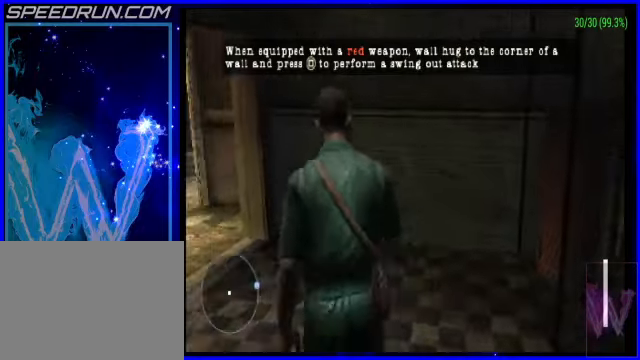
{"buttons": ["CROSS"], "left_stick": "up", "events": [[50, "left_stick", "left"], [200, "left_stick", "up-left"], [300, "left_stick", "up"]]}
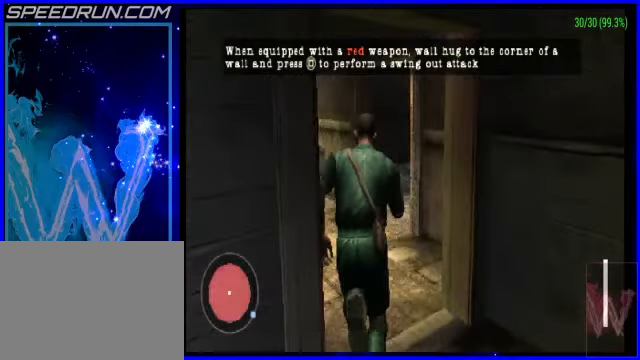
{"buttons": ["CROSS"], "left_stick": "up", "events": [[50, "left_stick", "up-left"], [150, "left_stick", "left"], [300, "left_stick", "up-left"], [350, "L3", "down"], [450, "L3", "up"], [500, "left_stick", "up"]]}
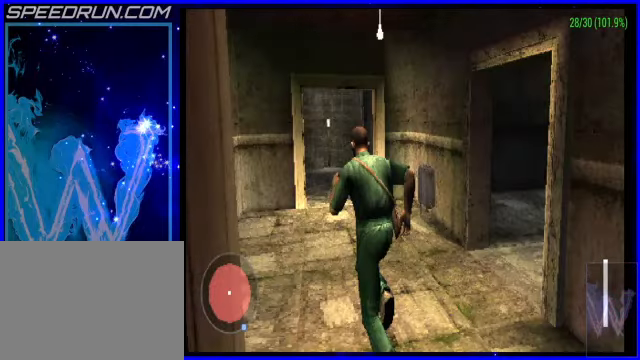
{"buttons": ["CROSS"], "left_stick": "up", "events": []}
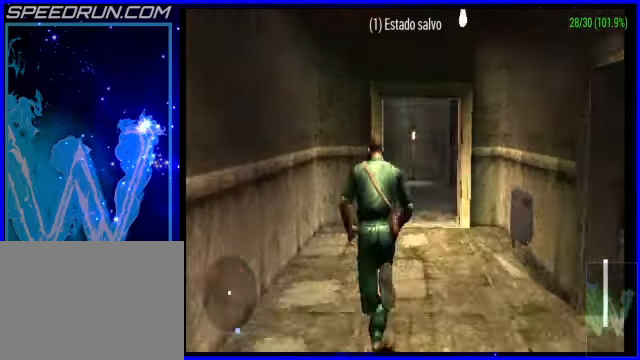
{"buttons": ["CROSS"], "left_stick": "up-right", "events": [[350, "left_stick", "up-right"]]}
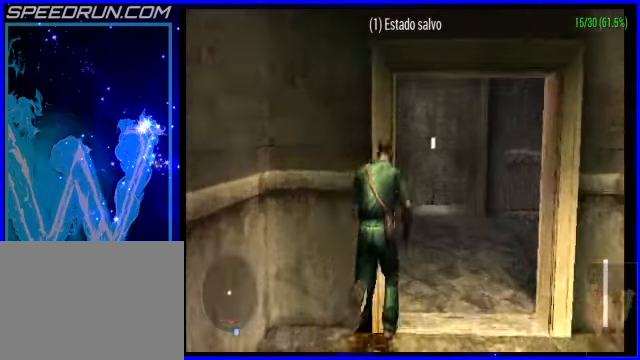
{"buttons": ["CROSS"], "left_stick": "right", "events": [[100, "left_stick", "up"], [200, "left_stick", "up-right"], [300, "left_stick", "right"]]}
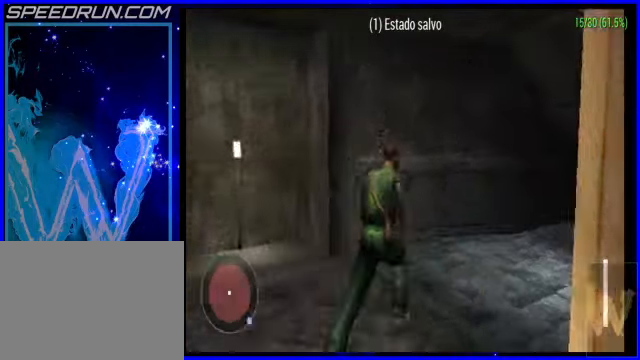
{"buttons": [], "left_stick": "left", "events": [[150, "CROSS", "up"], [200, "left_stick", "up"], [350, "left_stick", "left"]]}
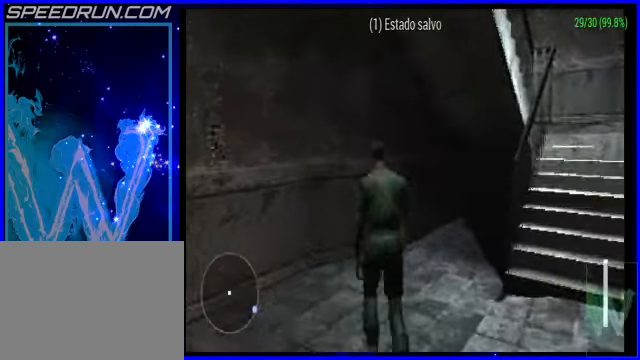
{"buttons": ["CROSS"], "left_stick": "up", "events": [[100, "L1", "down"], [150, "CROSS", "down"], [450, "L1", "up"], [450, "left_stick", "up"]]}
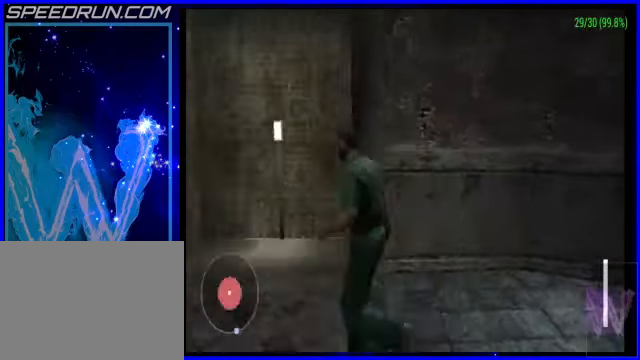
{"buttons": [], "left_stick": "up-left", "events": [[250, "CROSS", "up"], [400, "SQUARE", "down"], [400, "left_stick", "up-left"], [500, "SQUARE", "up"]]}
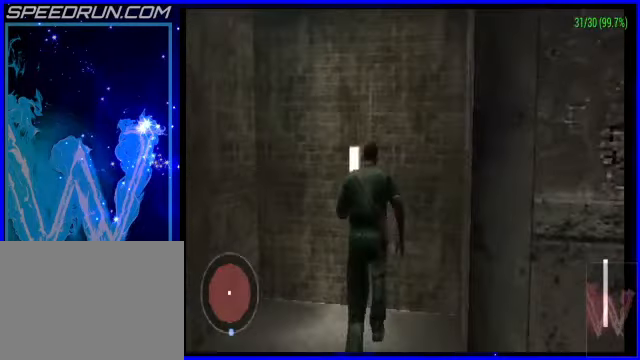
{"buttons": ["CROSS"], "left_stick": "up", "events": [[100, "left_stick", "up"], [300, "CROSS", "down"]]}